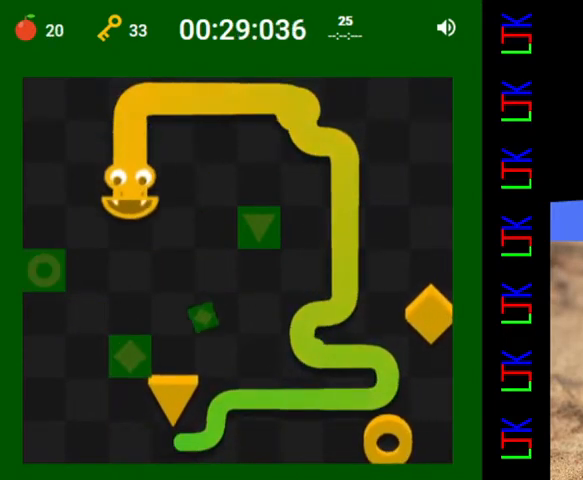
Gameplay with keyboard; each line is a JSON object with the keys held at the frame after it. "events" lists presses ("down") and releases ("up") of "down", "left", "right" and "up" between this image and that frame as [ms after this image, input, new state], when the widget could be followed in between. No other keys are recorded. Mouse input is not recorded.
{"keys": [], "events": [[67, "down", "down"], [133, "right", "up"], [300, "down", "up"]]}
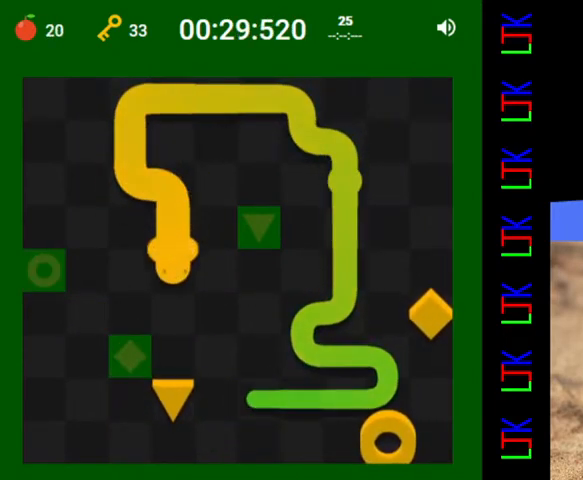
{"keys": [], "events": []}
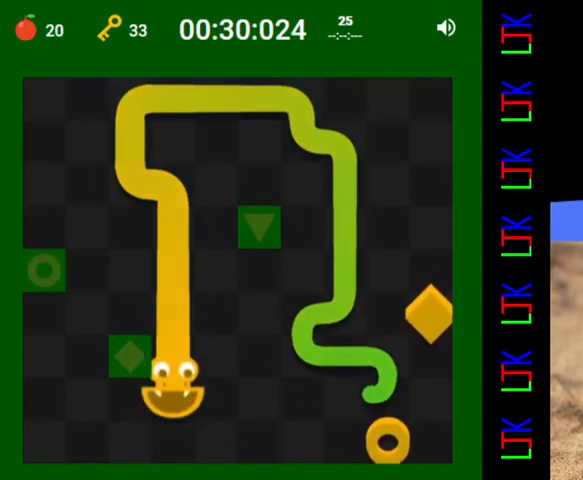
{"keys": [], "events": [[200, "right", "down"], [467, "right", "up"]]}
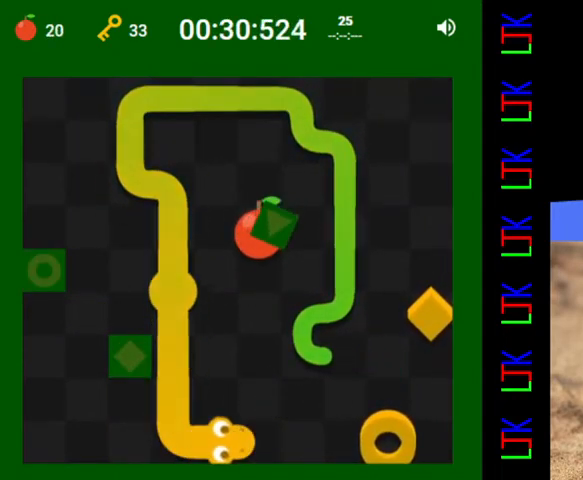
{"keys": [], "events": []}
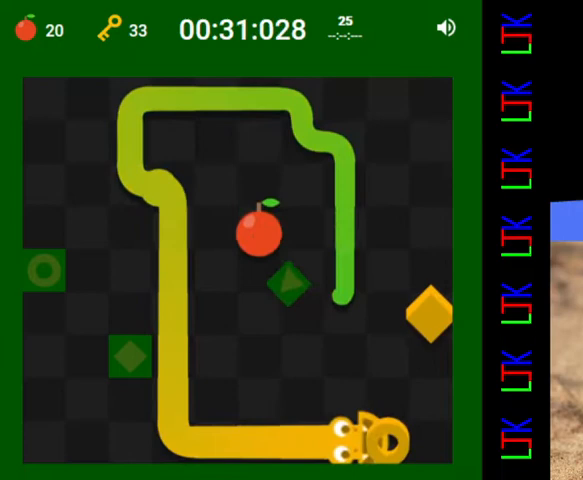
{"keys": [], "events": [[267, "up", "down"], [500, "up", "up"]]}
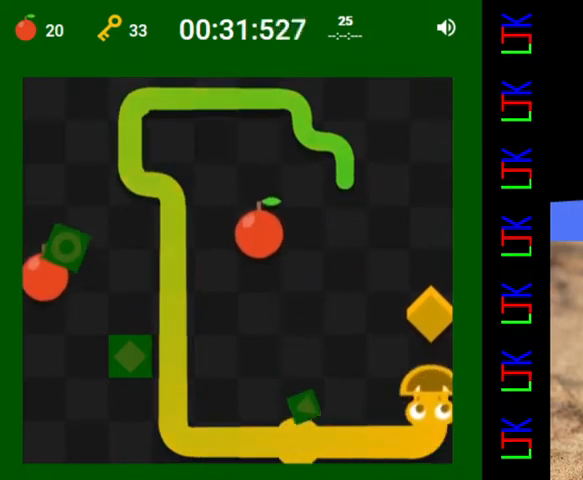
{"keys": [], "events": []}
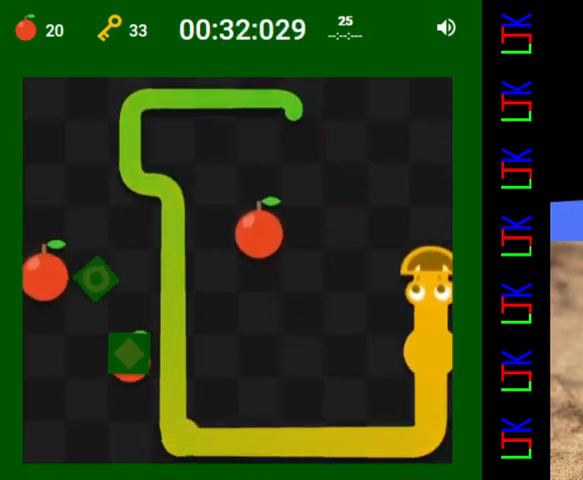
{"keys": [], "events": [[67, "left", "down"], [267, "left", "up"]]}
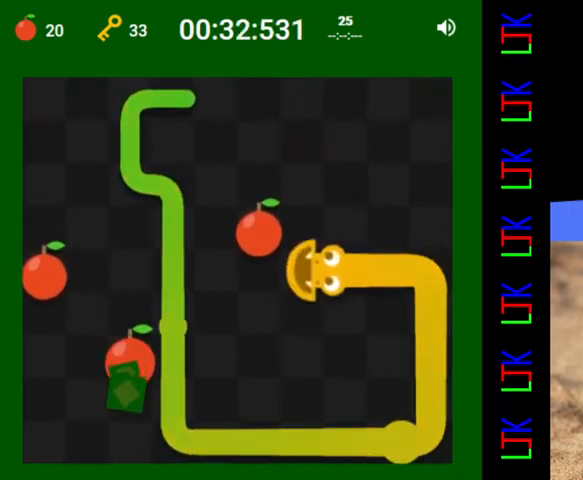
{"keys": [], "events": [[200, "up", "down"], [433, "up", "up"]]}
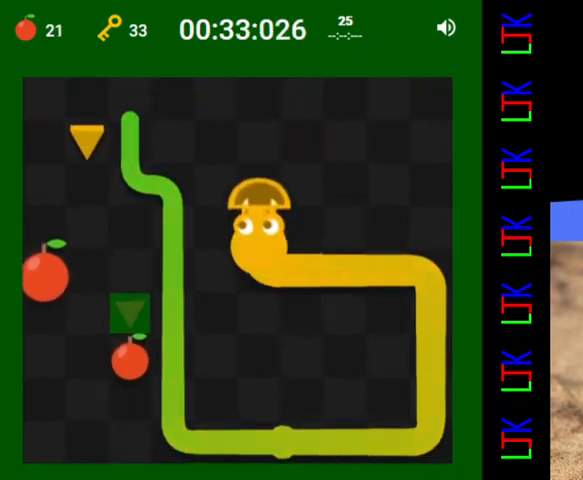
{"keys": [], "events": [[233, "left", "down"], [500, "left", "up"]]}
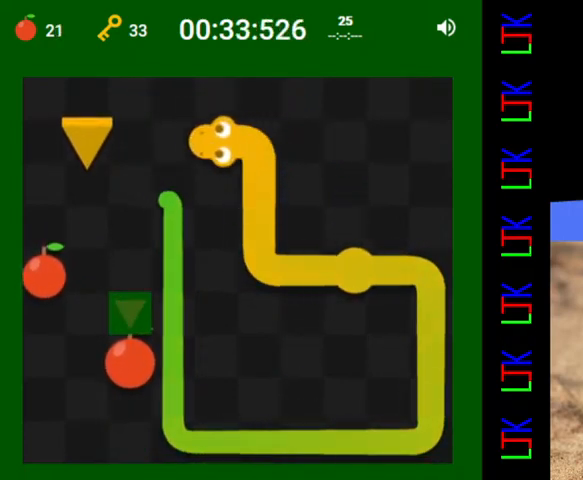
{"keys": [], "events": []}
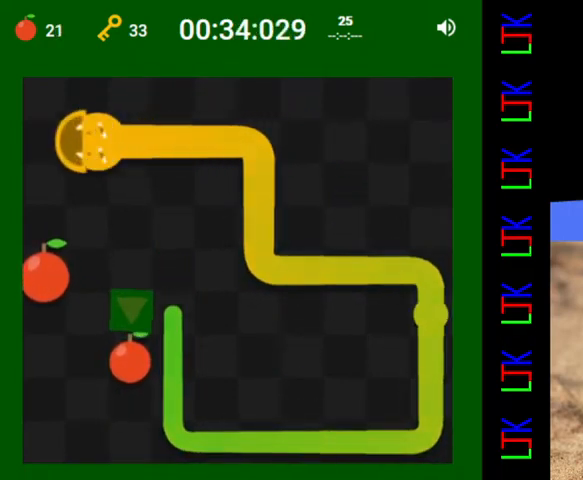
{"keys": [], "events": [[100, "down", "down"], [333, "down", "up"]]}
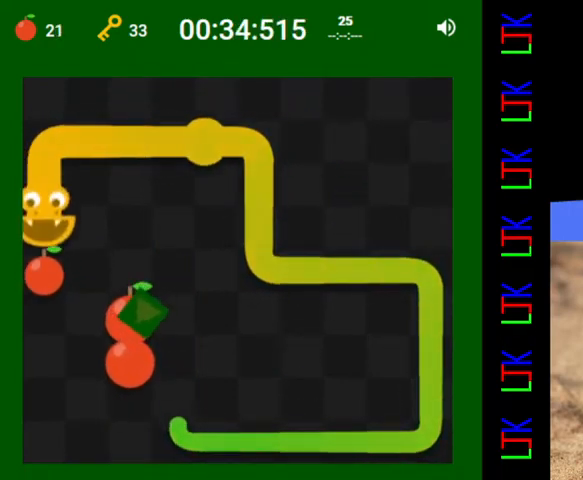
{"keys": [], "events": [[233, "right", "down"], [467, "right", "up"]]}
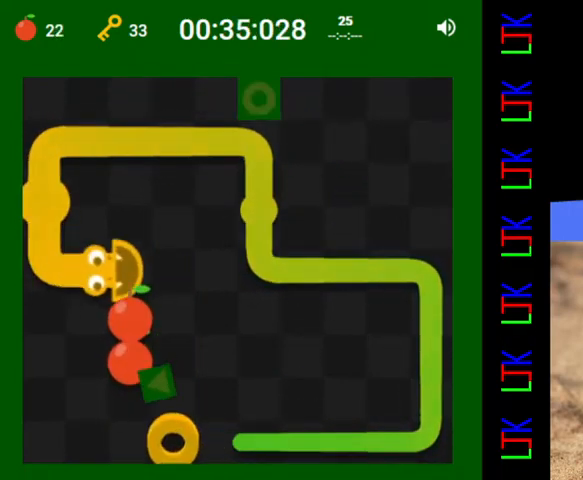
{"keys": [], "events": [[33, "down", "down"], [233, "down", "up"]]}
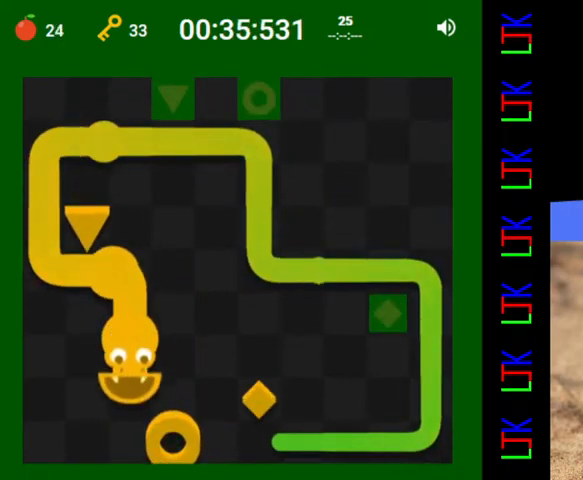
{"keys": [], "events": [[200, "right", "down"], [433, "right", "up"]]}
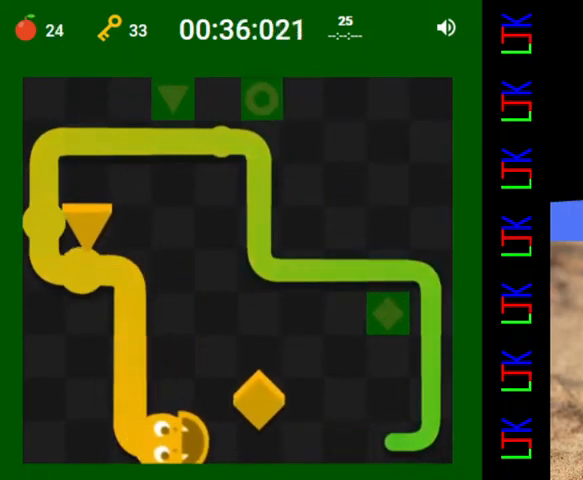
{"keys": [], "events": [[33, "up", "down"], [133, "right", "down"], [167, "up", "up"], [400, "right", "up"]]}
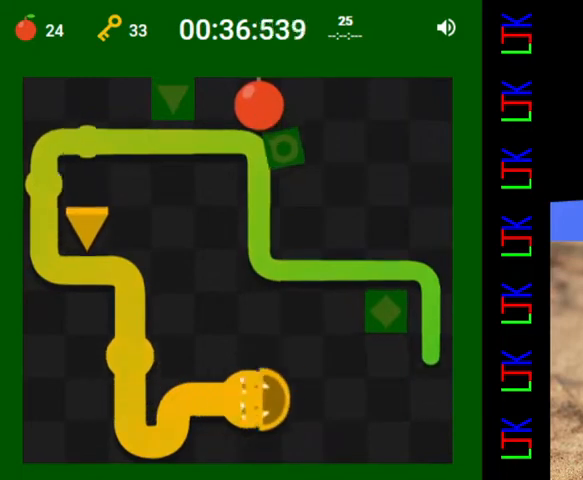
{"keys": [], "events": []}
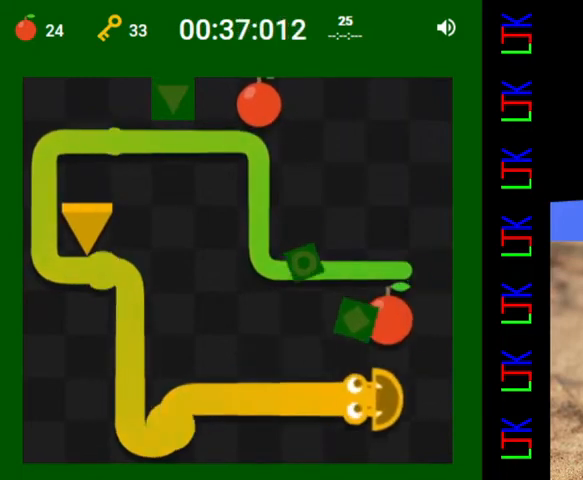
{"keys": [], "events": [[67, "up", "down"], [333, "up", "up"]]}
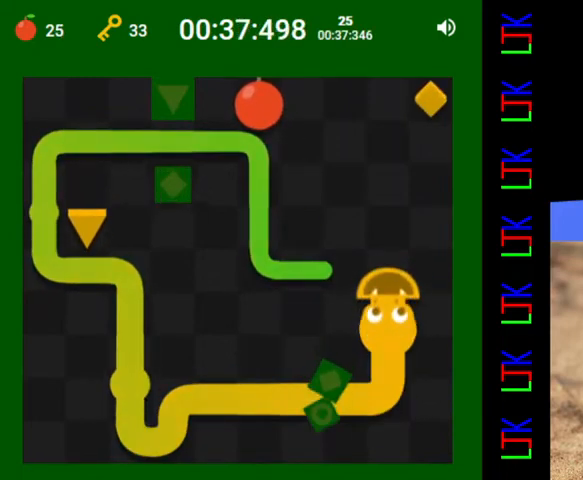
{"keys": ["right", "up"], "events": [[400, "right", "down"], [500, "up", "down"]]}
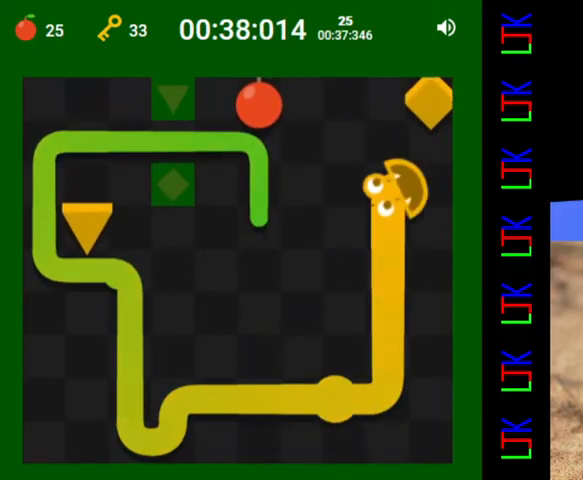
{"keys": ["left"], "events": [[67, "right", "up"], [200, "up", "up"], [467, "left", "down"]]}
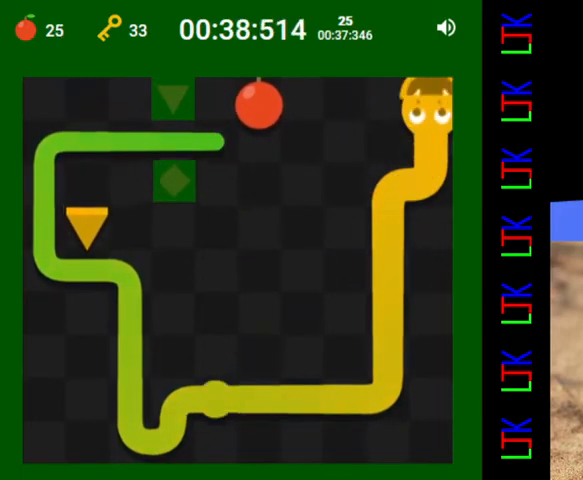
{"keys": [], "events": [[233, "left", "up"]]}
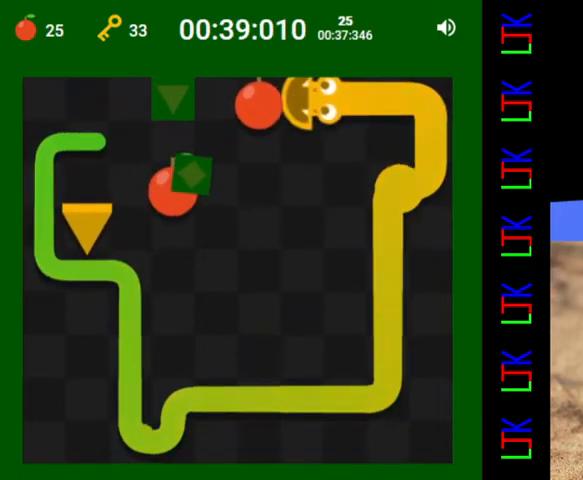
{"keys": [], "events": [[167, "down", "down"], [267, "left", "down"], [300, "down", "up"], [433, "left", "up"]]}
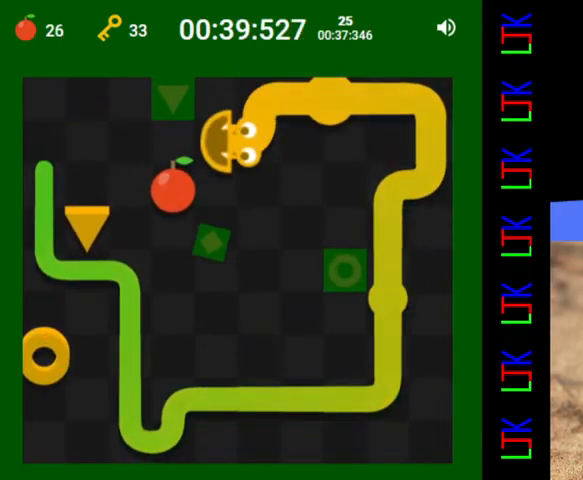
{"keys": [], "events": [[100, "down", "down"], [200, "left", "down"], [233, "down", "up"], [467, "left", "up"]]}
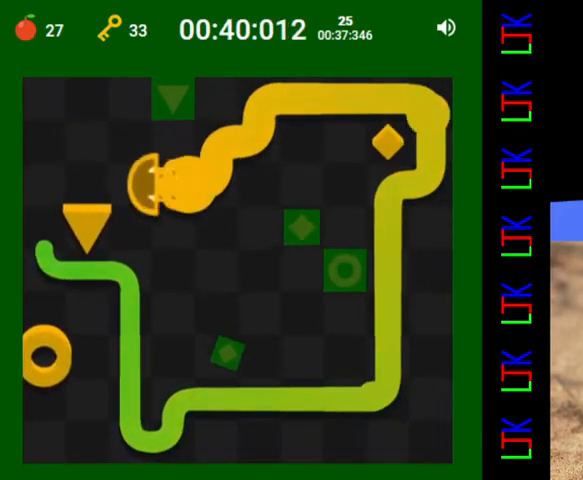
{"keys": ["right"], "events": [[267, "down", "down"], [333, "right", "down"], [400, "down", "up"]]}
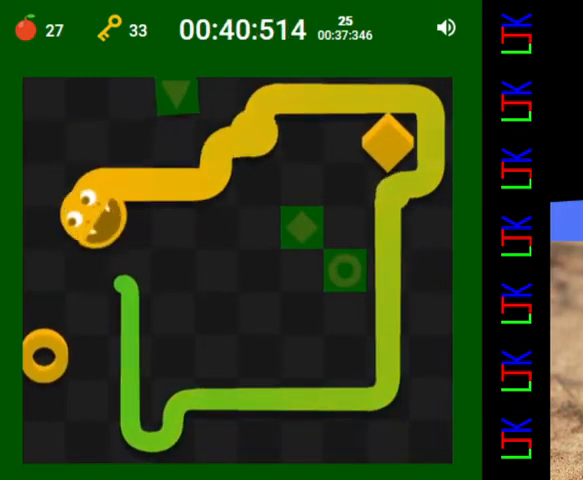
{"keys": ["left"], "events": [[33, "right", "up"], [333, "down", "down"], [433, "left", "down"], [467, "down", "up"]]}
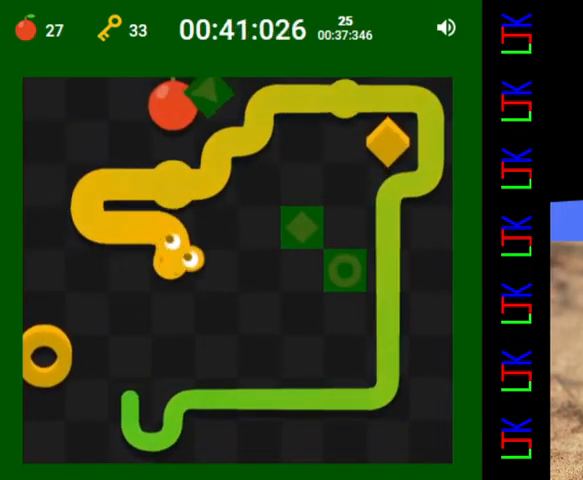
{"keys": ["down"], "events": [[100, "left", "up"], [467, "down", "down"]]}
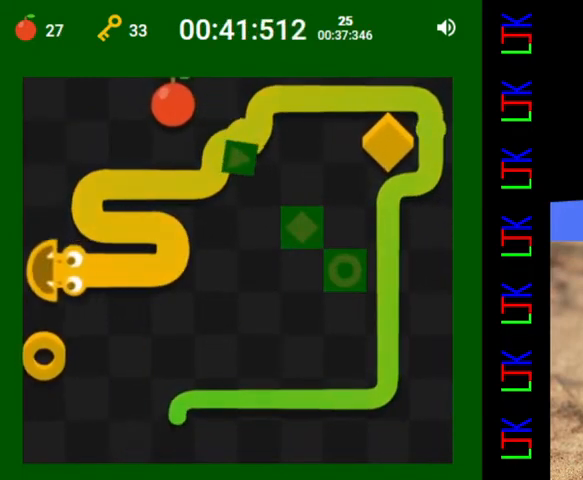
{"keys": [], "events": [[233, "down", "up"]]}
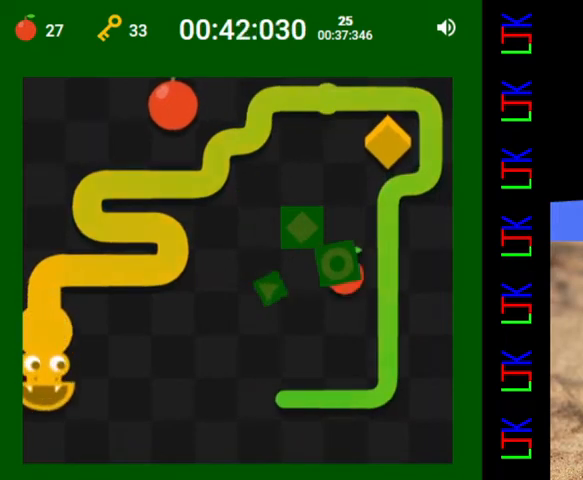
{"keys": [], "events": [[133, "right", "down"], [367, "right", "up"]]}
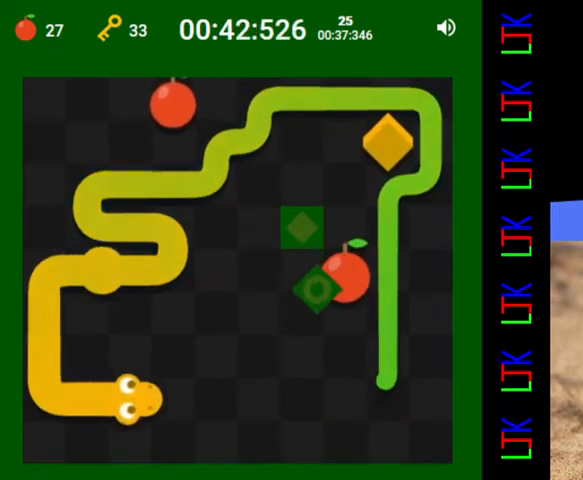
{"keys": ["right"], "events": [[333, "down", "down"], [400, "right", "down"], [467, "down", "up"]]}
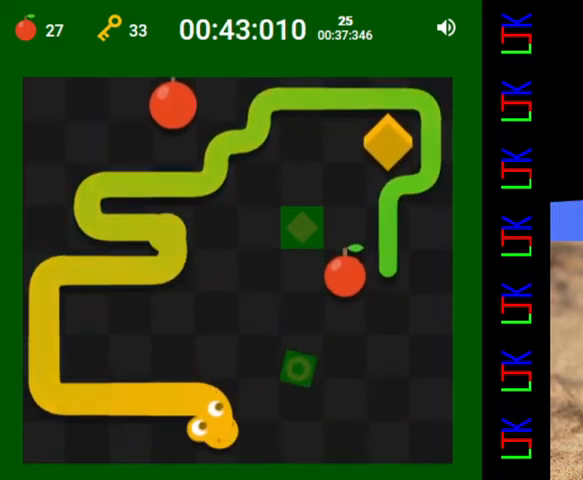
{"keys": ["up"], "events": [[100, "right", "up"], [467, "up", "down"]]}
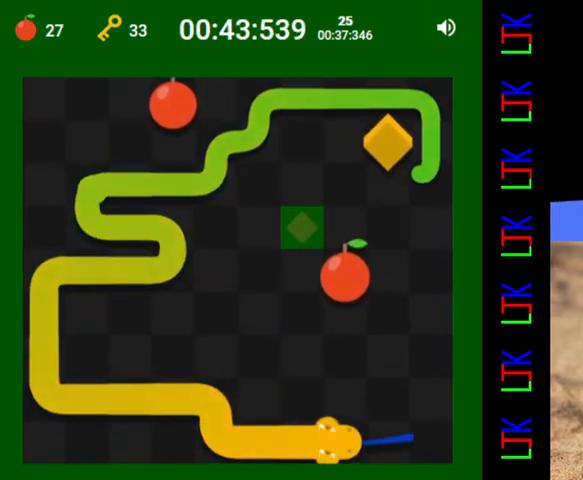
{"keys": [], "events": [[233, "up", "up"]]}